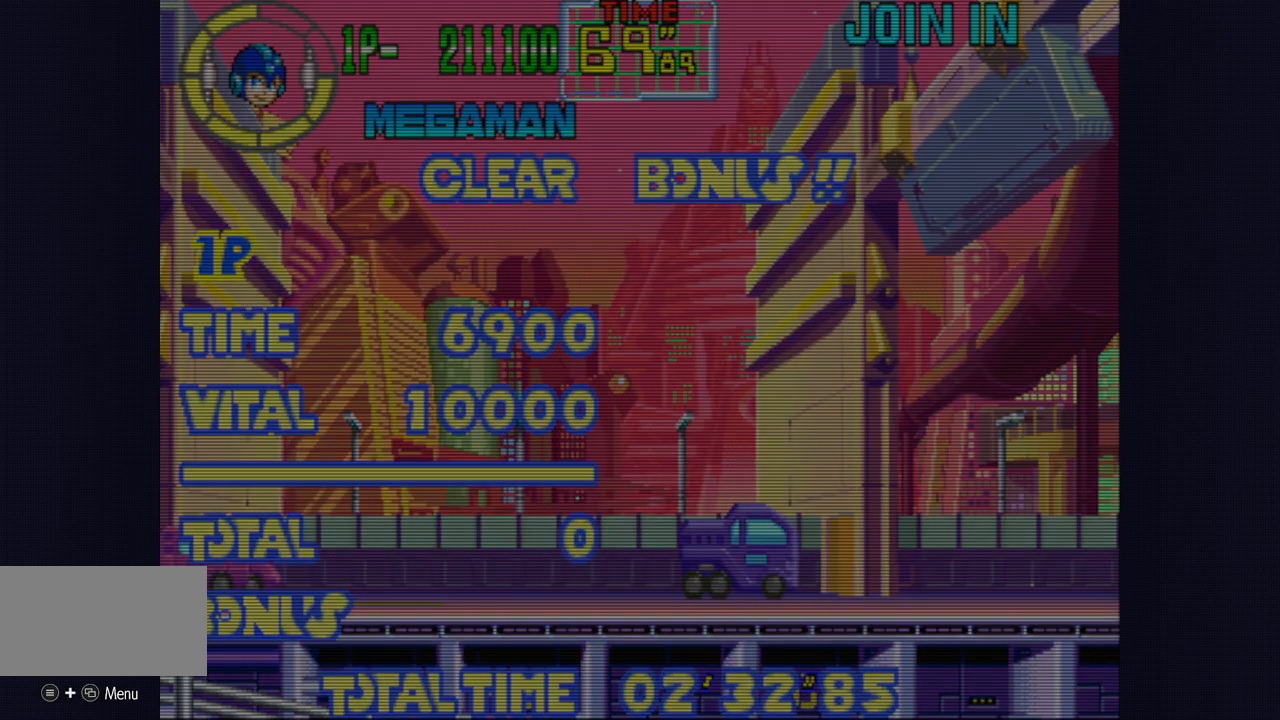
Gameplay with a controller (arcade stick); each line is a JSON object with the inputs held at the frame after it. "events" lists button and stick changes between this image and that frame as [ms after this image, input, new state], when the widget could be followed in between. Not read: L3 R3.
{"buttons": [], "left_stick": "center", "events": [[17, "CROSS", "down"], [50, "SQUARE", "down"], [50, "TRIANGLE", "down"], [100, "CROSS", "up"], [167, "SQUARE", "up"], [167, "TRIANGLE", "up"], [383, "CROSS", "down"], [400, "SQUARE", "down"], [400, "TRIANGLE", "down"], [467, "CROSS", "up"], [500, "SQUARE", "up"], [500, "TRIANGLE", "up"]]}
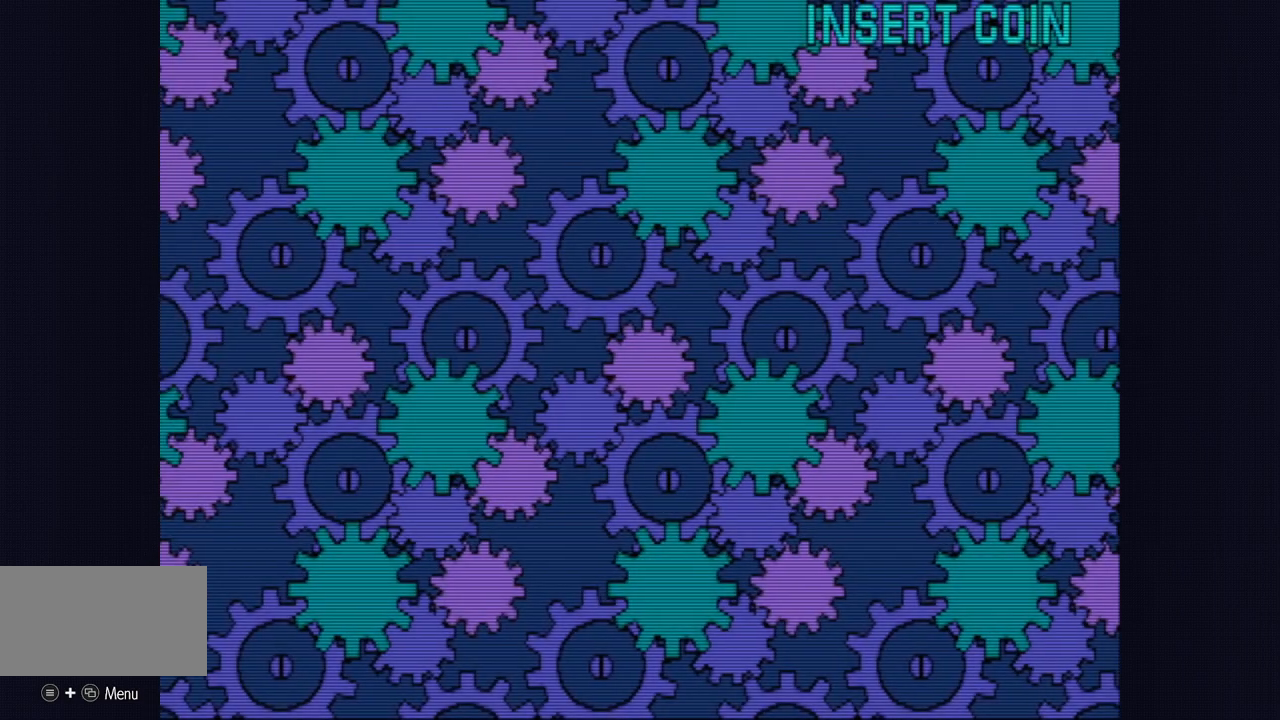
{"buttons": ["CROSS", "SQUARE", "TRIANGLE"], "left_stick": "center", "events": [[83, "CROSS", "down"], [117, "TRIANGLE", "down"], [133, "SQUARE", "down"], [183, "CROSS", "up"], [217, "SQUARE", "up"], [233, "TRIANGLE", "up"], [250, "CROSS", "down"], [317, "SQUARE", "down"], [317, "TRIANGLE", "down"], [350, "CROSS", "up"], [400, "SQUARE", "up"], [400, "TRIANGLE", "up"], [417, "CROSS", "down"], [483, "SQUARE", "down"], [483, "TRIANGLE", "down"]]}
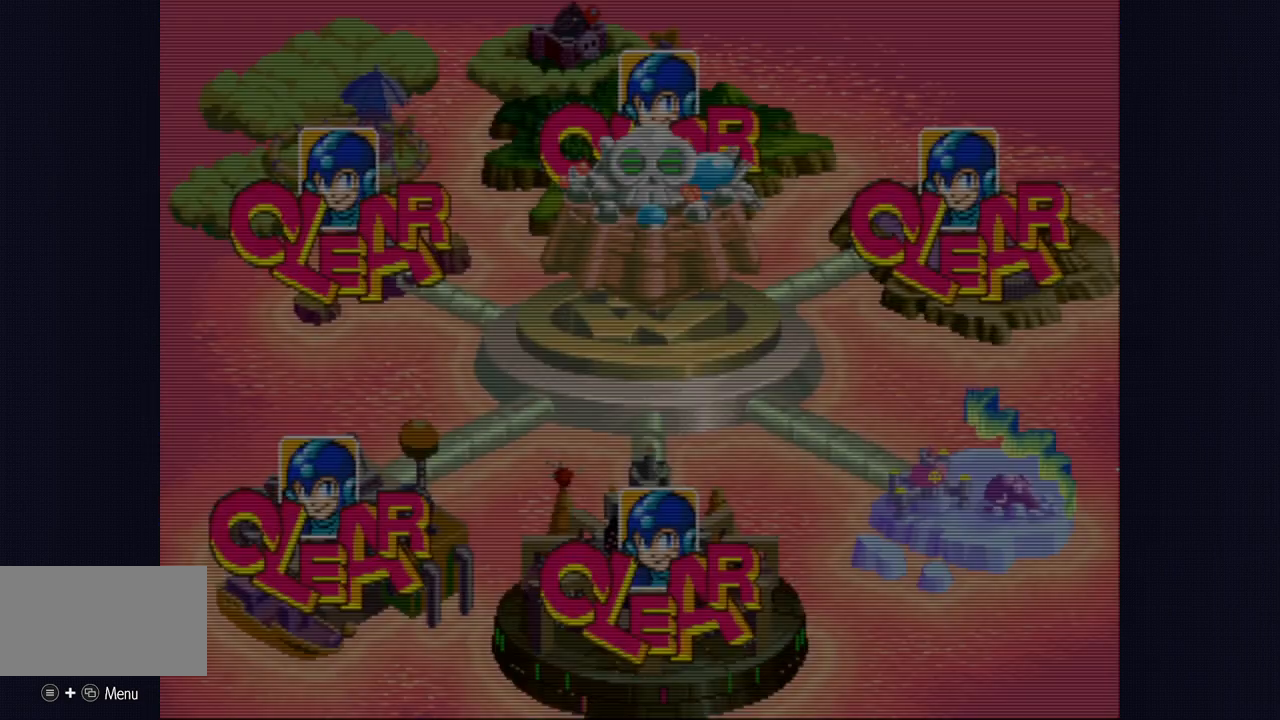
{"buttons": ["CROSS"], "left_stick": "center", "events": [[17, "CROSS", "up"], [67, "SQUARE", "up"], [67, "TRIANGLE", "up"], [100, "CROSS", "down"], [150, "SQUARE", "down"], [150, "TRIANGLE", "down"], [183, "CROSS", "up"], [217, "SQUARE", "up"], [217, "TRIANGLE", "up"], [267, "CROSS", "down"], [317, "SQUARE", "down"], [317, "TRIANGLE", "down"], [350, "CROSS", "up"], [400, "SQUARE", "up"], [400, "TRIANGLE", "up"], [433, "CROSS", "down"]]}
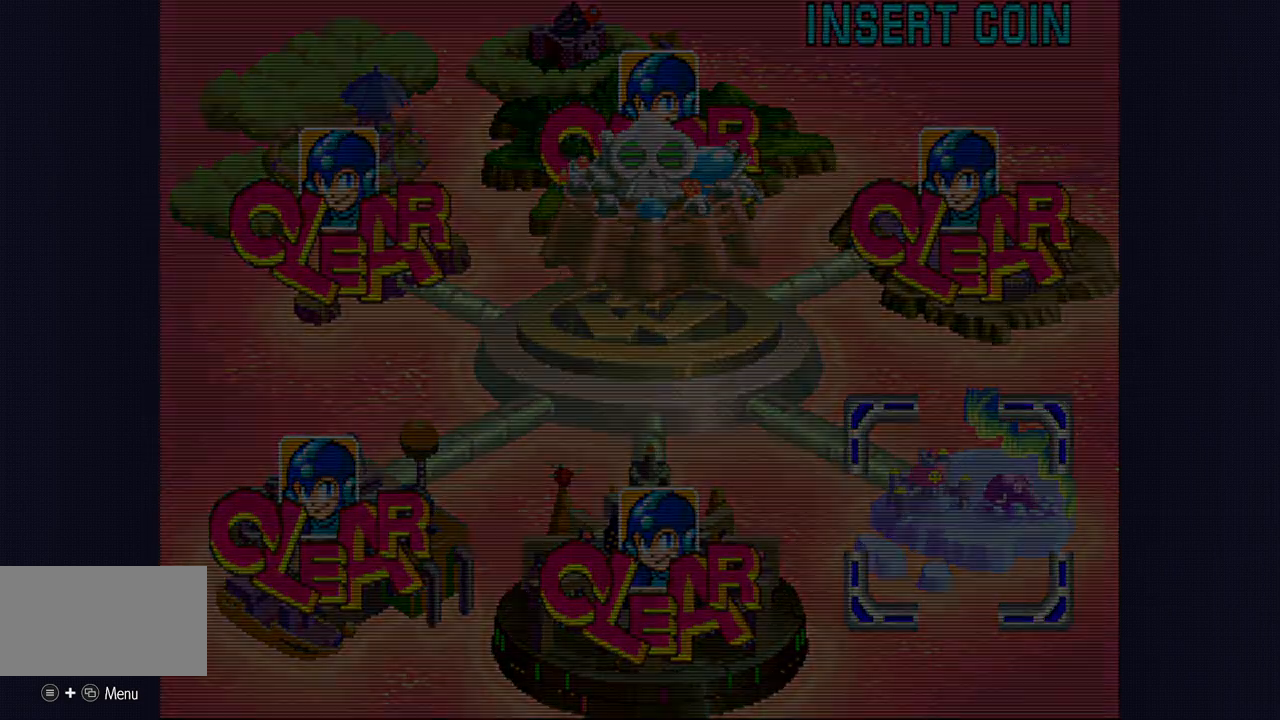
{"buttons": ["SQUARE", "TRIANGLE"], "left_stick": "center", "events": [[50, "CROSS", "up"], [83, "CROSS", "down"], [133, "SQUARE", "down"], [133, "TRIANGLE", "down"], [167, "CROSS", "up"], [217, "SQUARE", "up"], [233, "TRIANGLE", "up"], [250, "CROSS", "down"], [317, "TRIANGLE", "down"], [333, "SQUARE", "down"], [350, "CROSS", "up"], [383, "SQUARE", "up"], [383, "TRIANGLE", "up"], [417, "CROSS", "down"], [467, "TRIANGLE", "down"], [483, "SQUARE", "down"], [500, "CROSS", "up"]]}
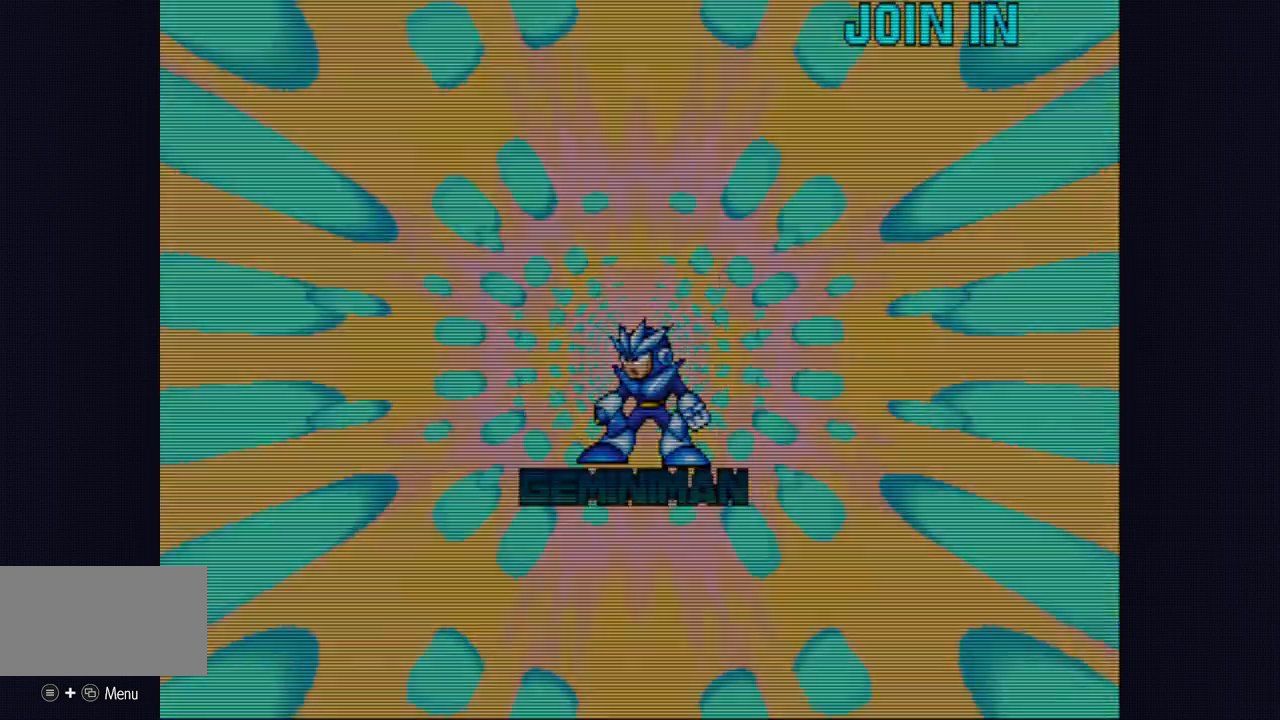
{"buttons": [], "left_stick": "center", "events": [[17, "SQUARE", "up"], [33, "TRIANGLE", "up"], [67, "CROSS", "down"], [100, "SQUARE", "down"], [100, "TRIANGLE", "down"], [183, "CROSS", "up"], [183, "SQUARE", "up"], [200, "TRIANGLE", "up"]]}
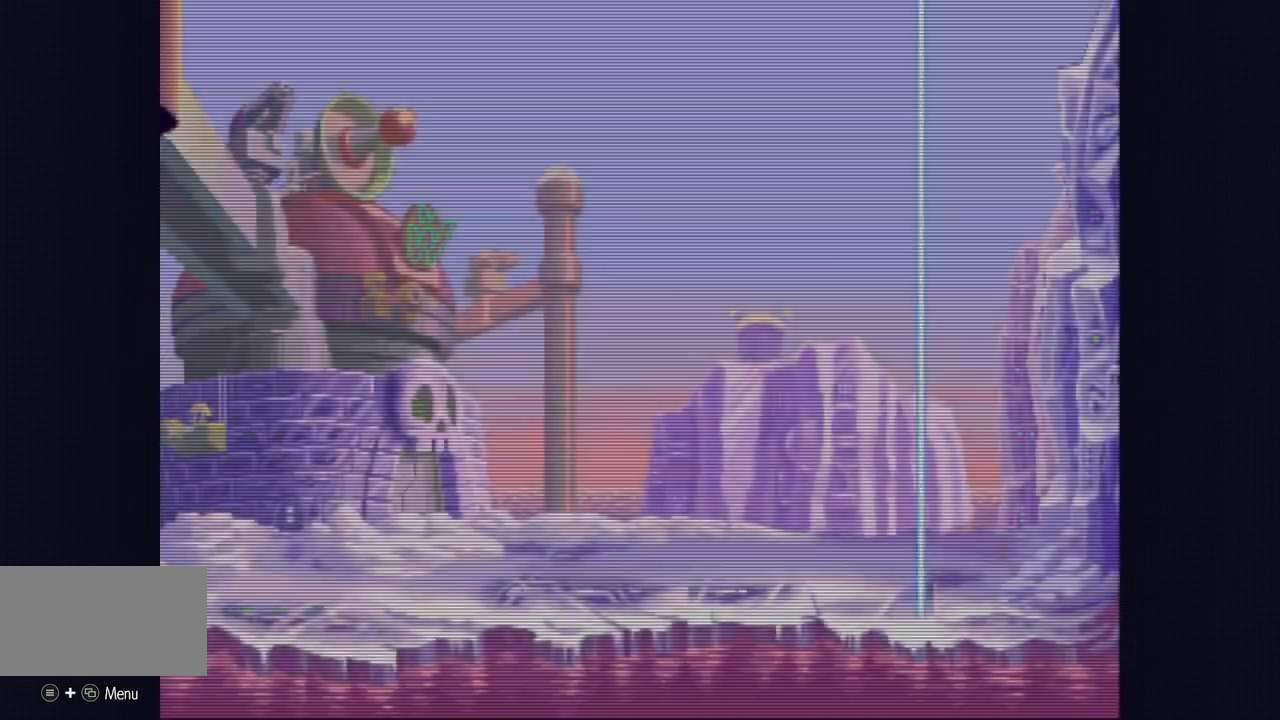
{"buttons": [], "left_stick": "center", "events": []}
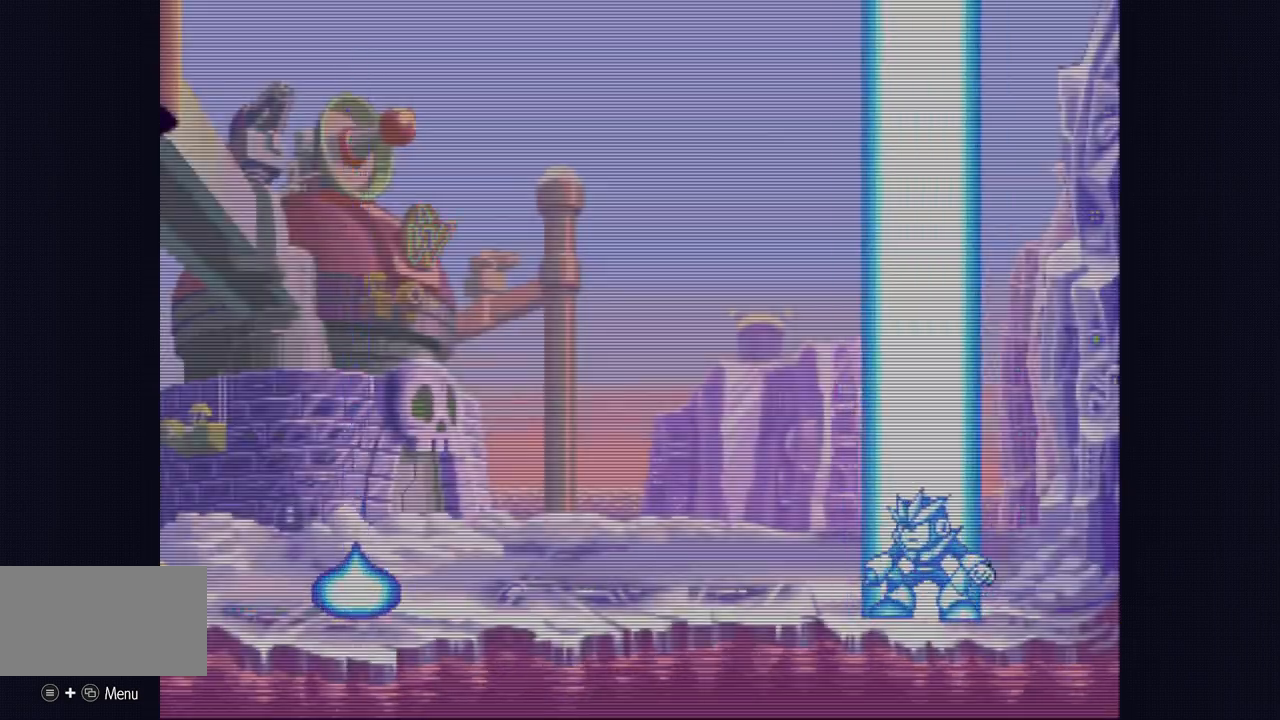
{"buttons": ["CROSS"], "left_stick": "center", "events": [[333, "CROSS", "down"]]}
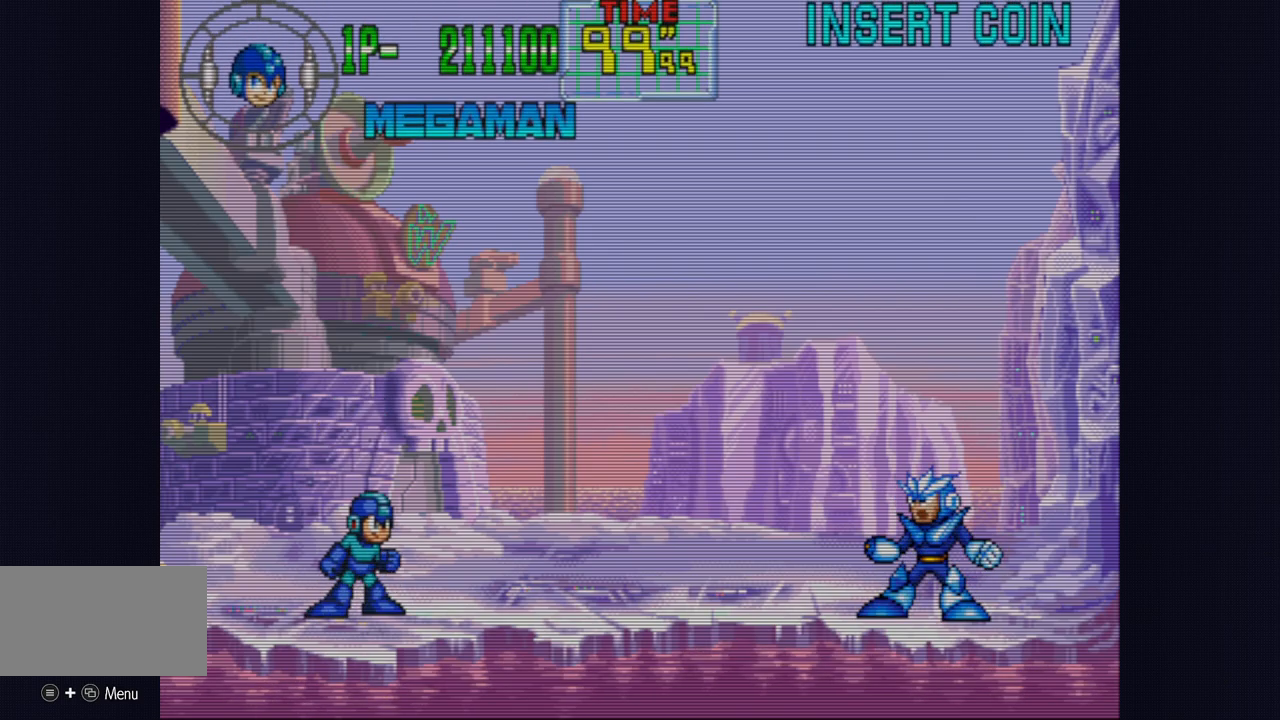
{"buttons": ["CROSS"], "left_stick": "center", "events": []}
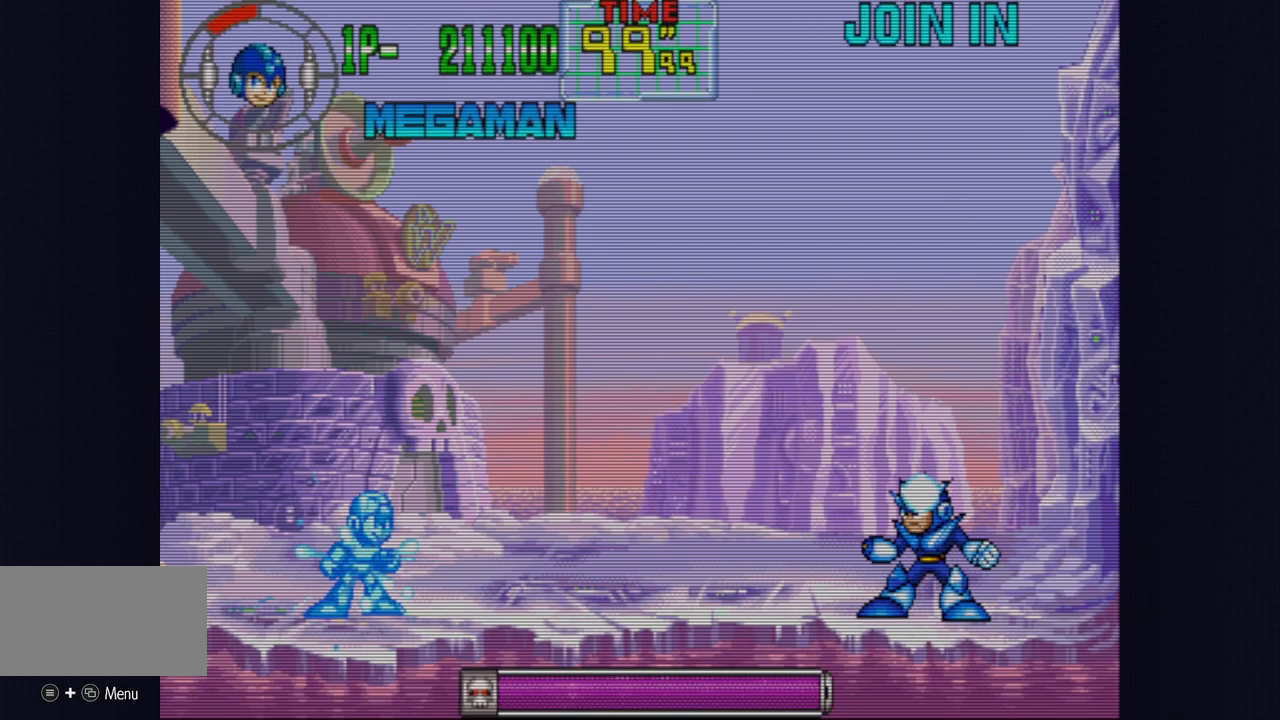
{"buttons": ["CROSS"], "left_stick": "center", "events": []}
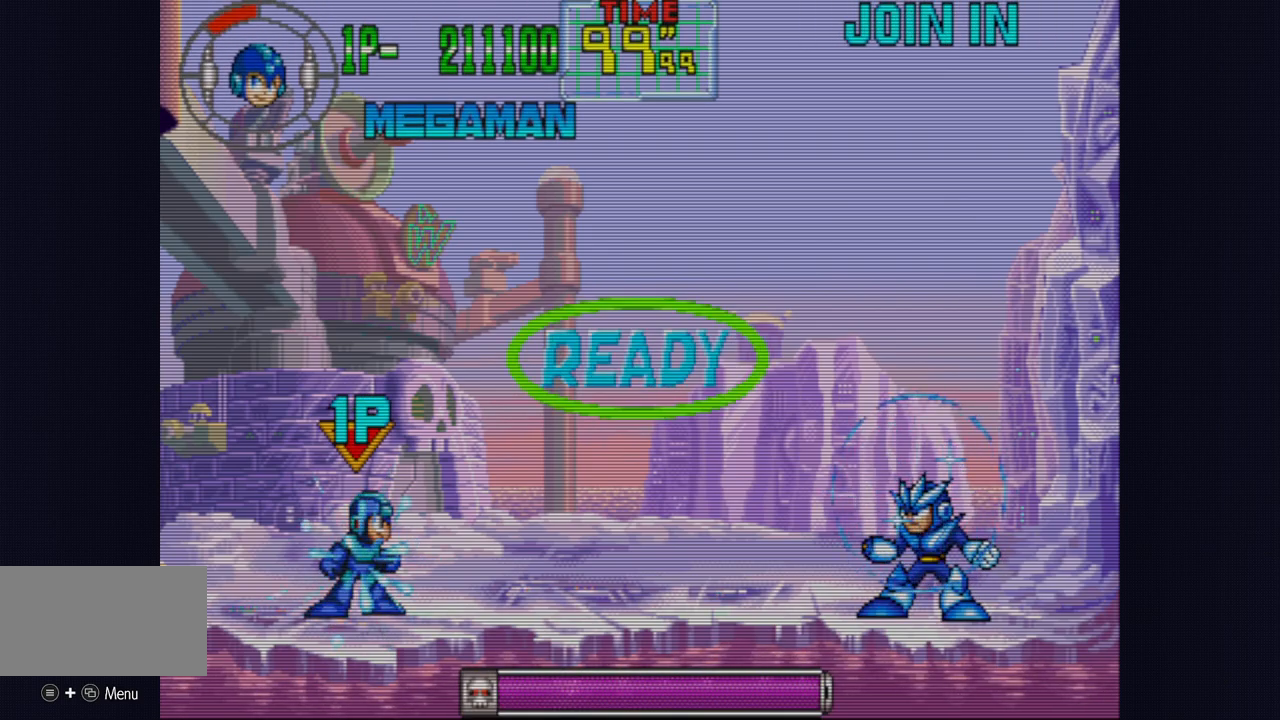
{"buttons": ["CROSS"], "left_stick": "center", "events": []}
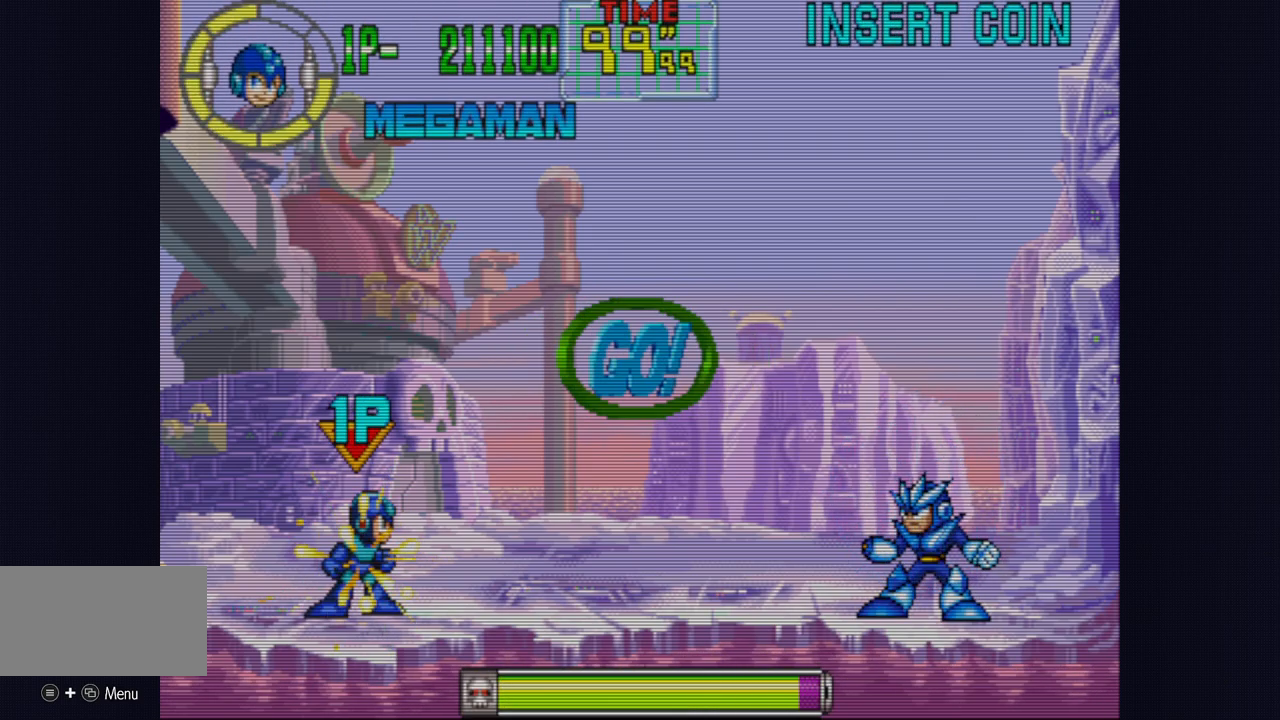
{"buttons": ["CROSS"], "left_stick": "center", "events": []}
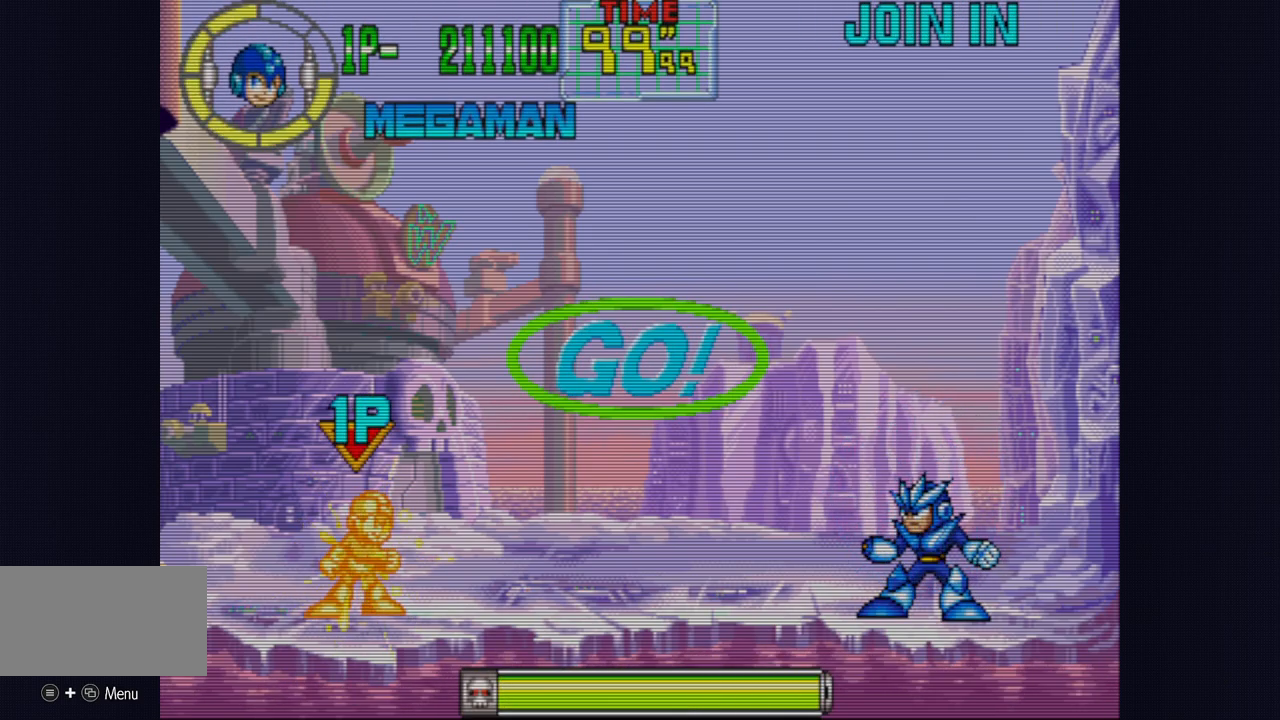
{"buttons": [], "left_stick": "center", "events": [[383, "CIRCLE", "down"], [483, "CIRCLE", "up"], [483, "CROSS", "up"]]}
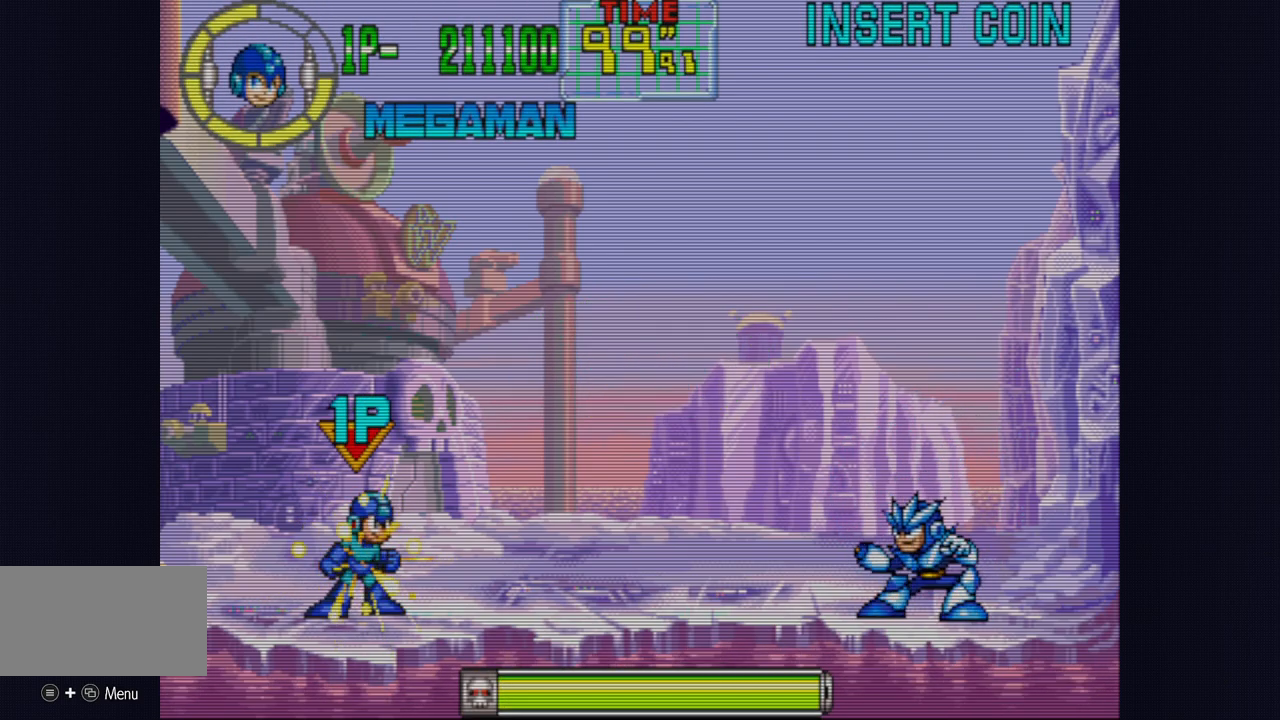
{"buttons": ["CROSS"], "left_stick": "center", "events": [[67, "CROSS", "down"]]}
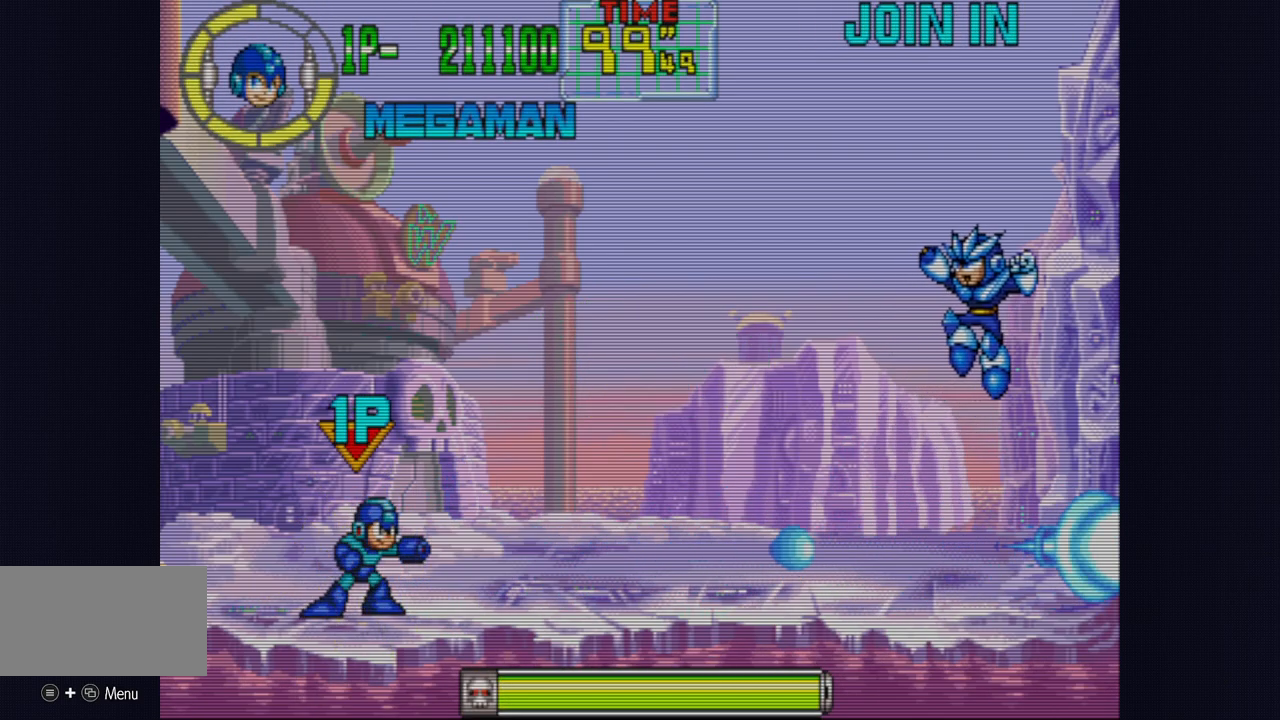
{"buttons": ["CROSS"], "left_stick": "center", "events": []}
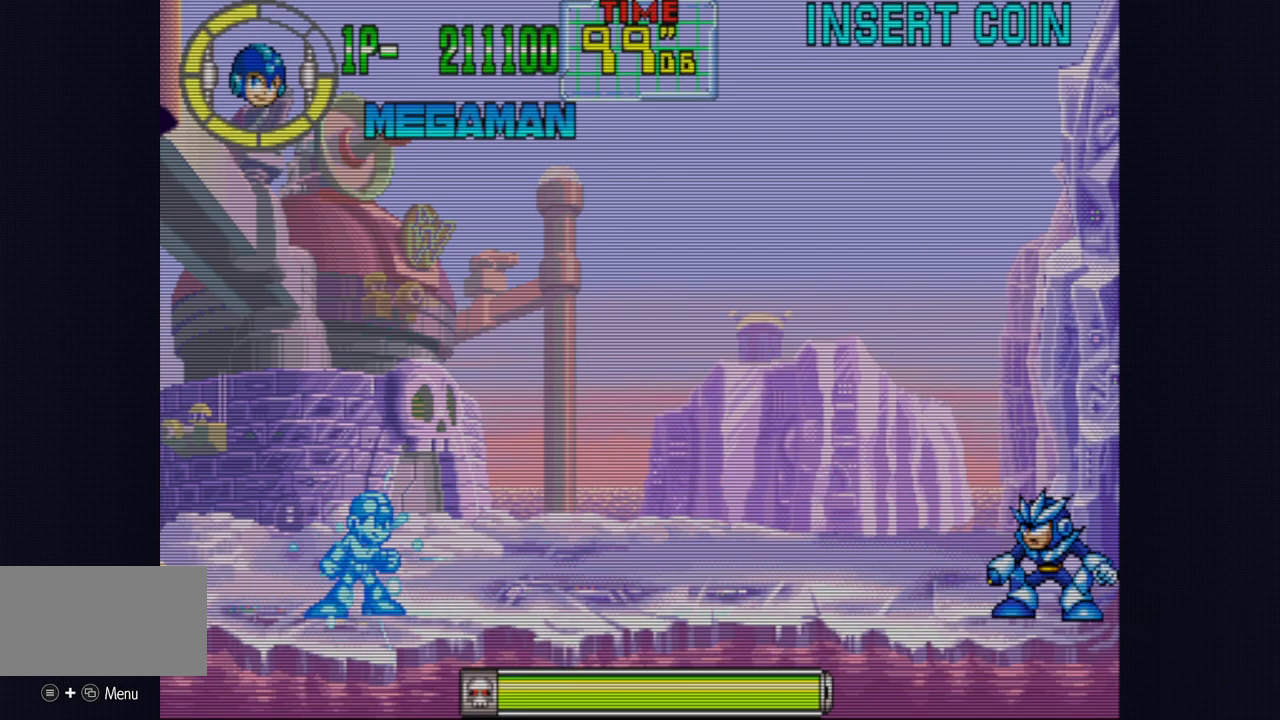
{"buttons": ["CROSS"], "left_stick": "center", "events": []}
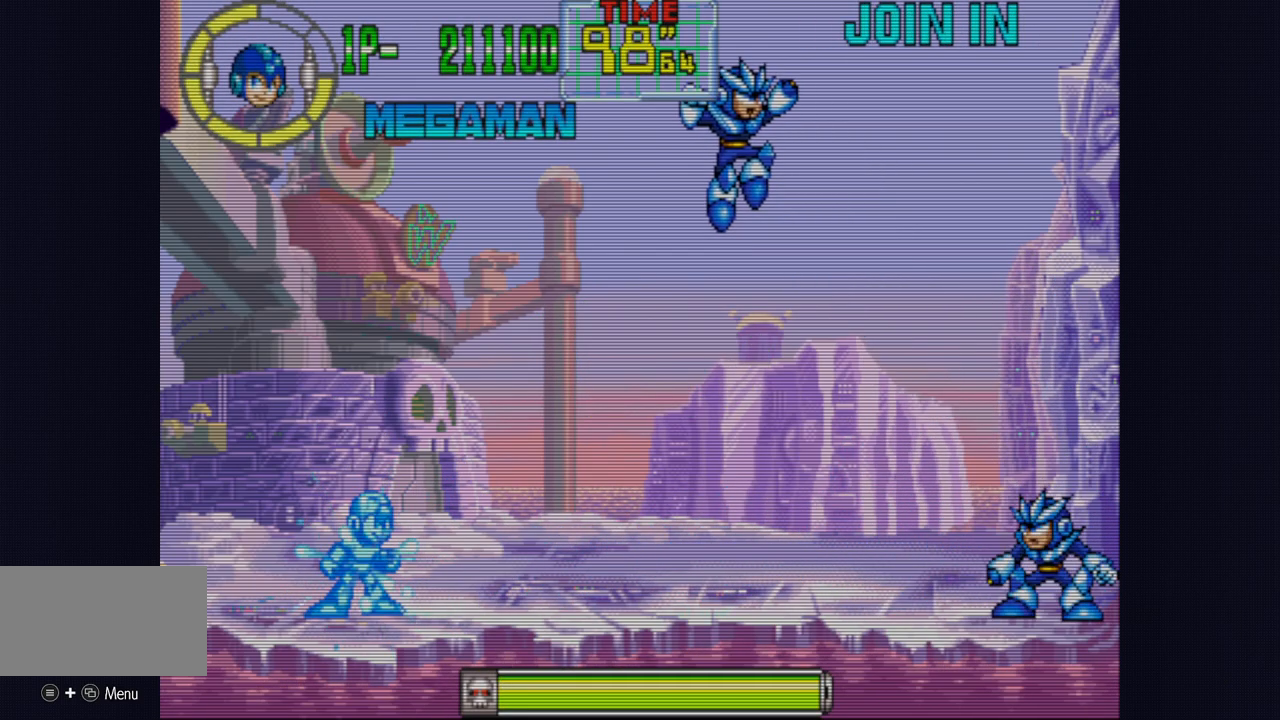
{"buttons": ["CROSS"], "left_stick": "right", "events": [[183, "left_stick", "right"]]}
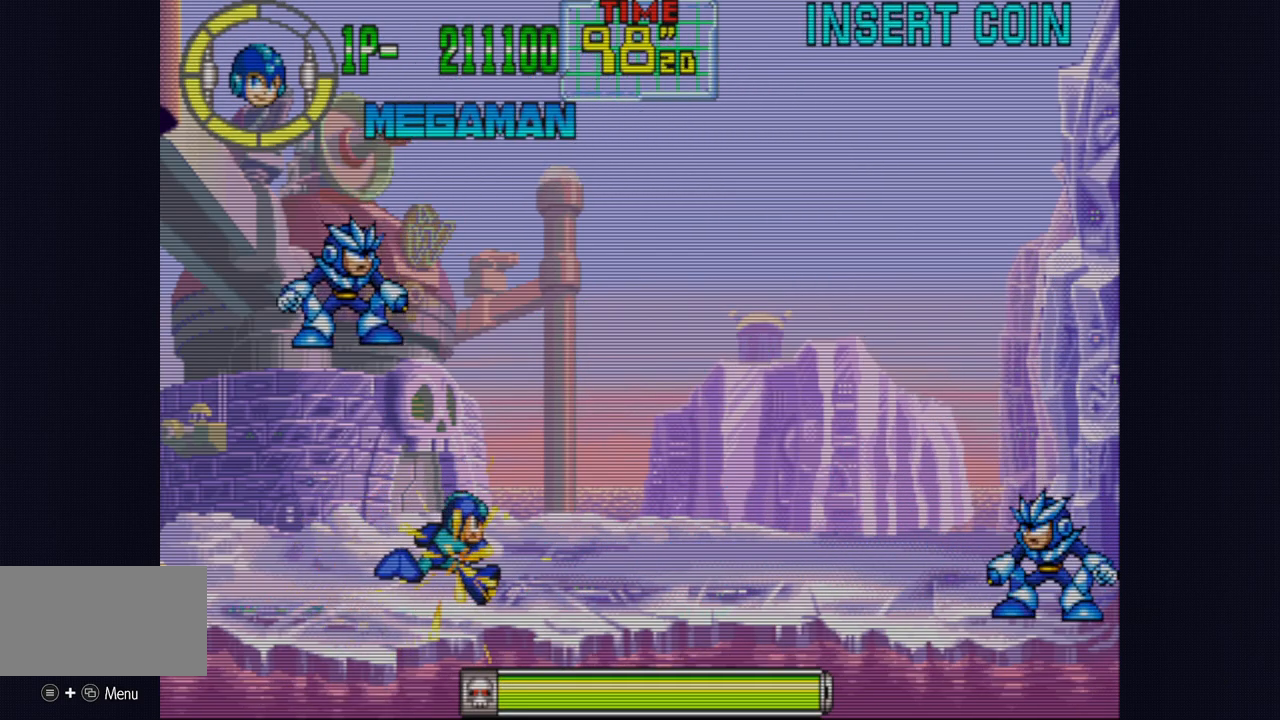
{"buttons": ["CROSS"], "left_stick": "right", "events": []}
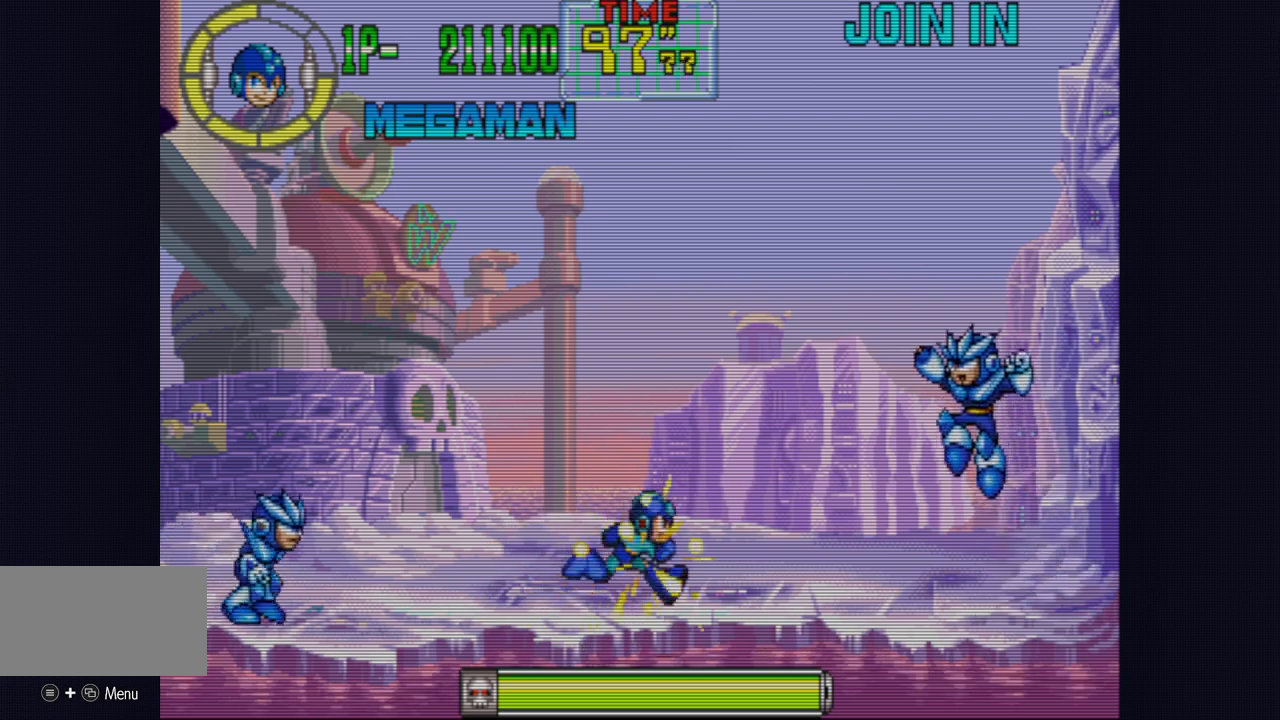
{"buttons": ["CROSS", "CIRCLE"], "left_stick": "right", "events": [[400, "CIRCLE", "down"]]}
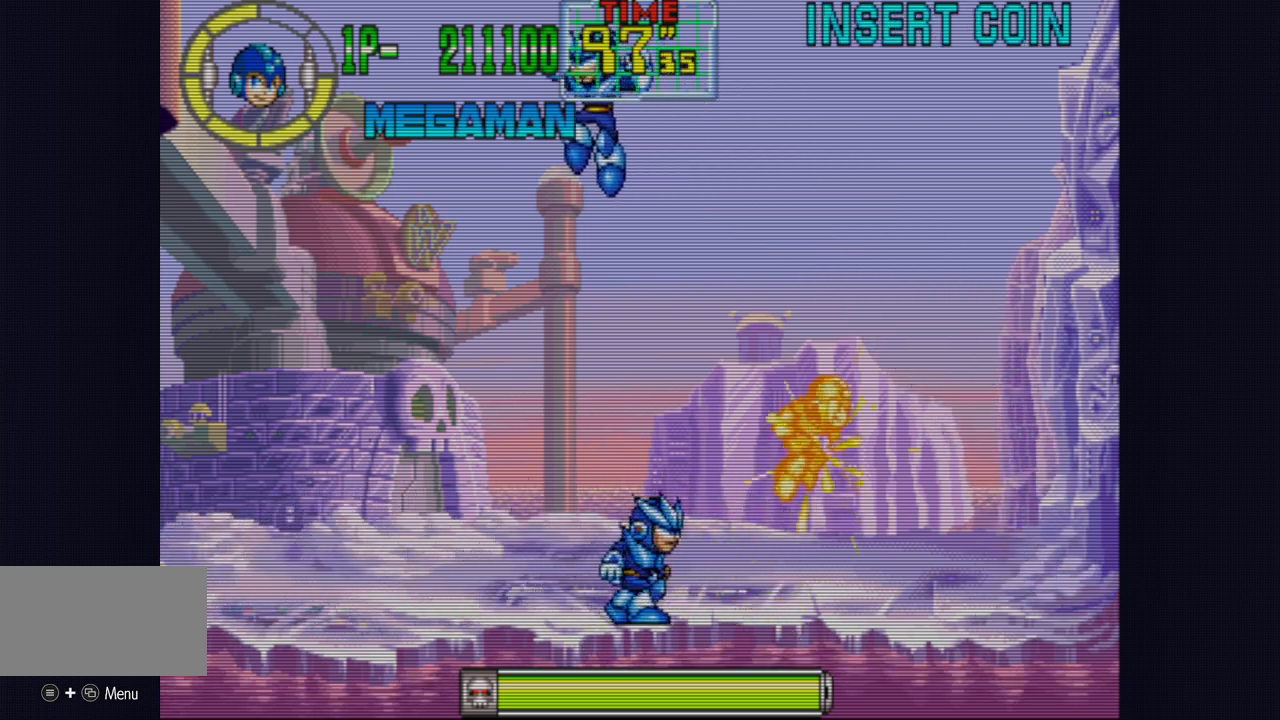
{"buttons": ["CROSS"], "left_stick": "left", "events": [[50, "left_stick", "center"], [200, "CIRCLE", "up"], [383, "left_stick", "left"]]}
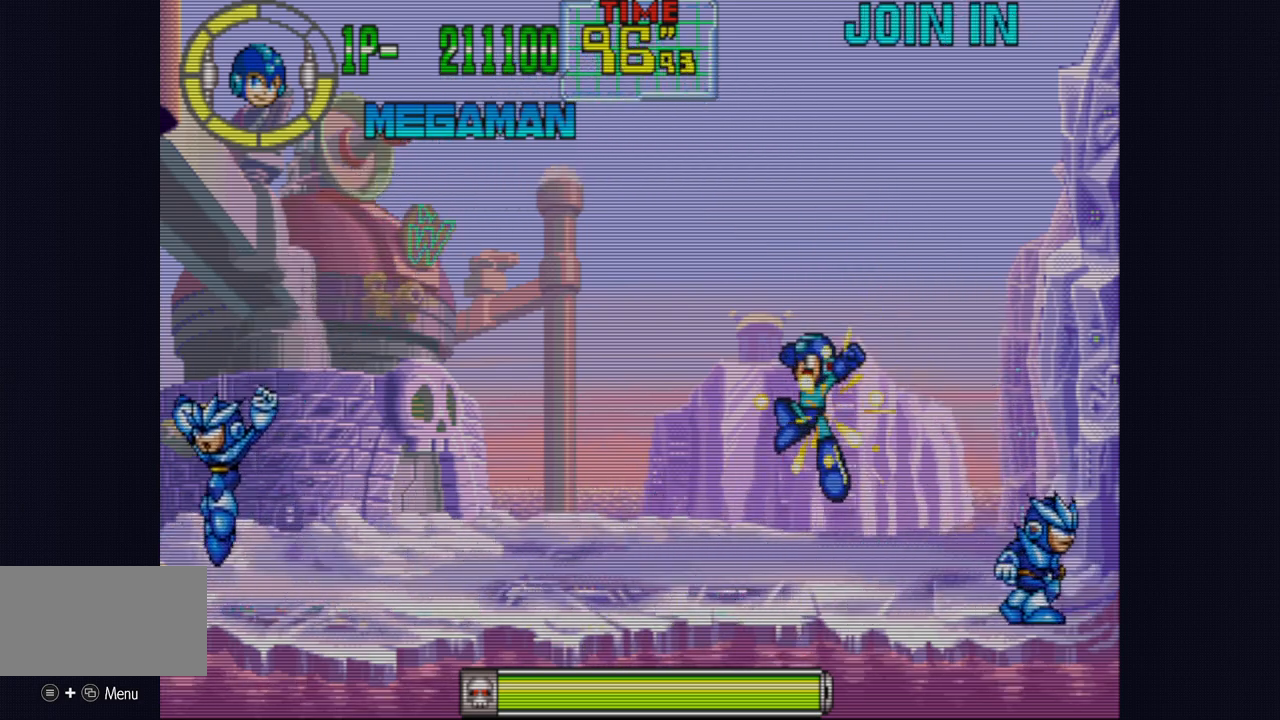
{"buttons": ["CROSS"], "left_stick": "right", "events": [[83, "CROSS", "up"], [83, "left_stick", "center"], [167, "CROSS", "down"], [450, "left_stick", "right"]]}
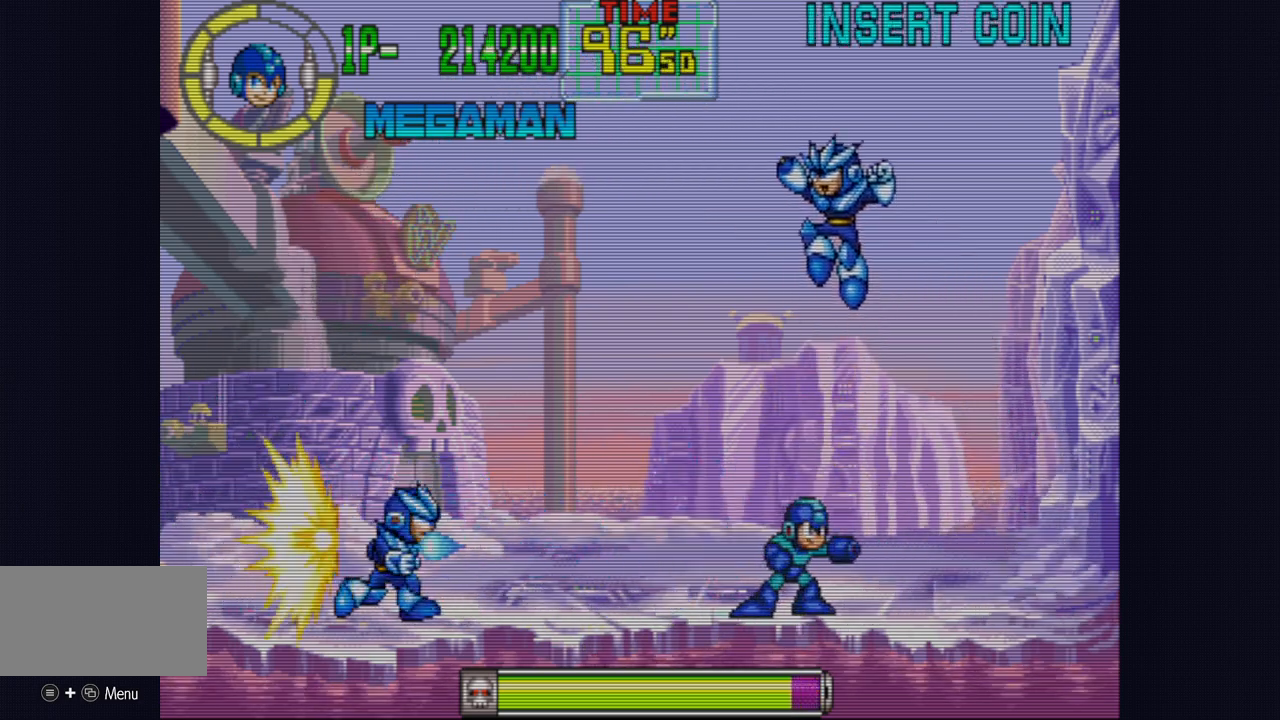
{"buttons": ["CROSS", "CIRCLE"], "left_stick": "center", "events": [[217, "left_stick", "center"], [233, "CIRCLE", "down"]]}
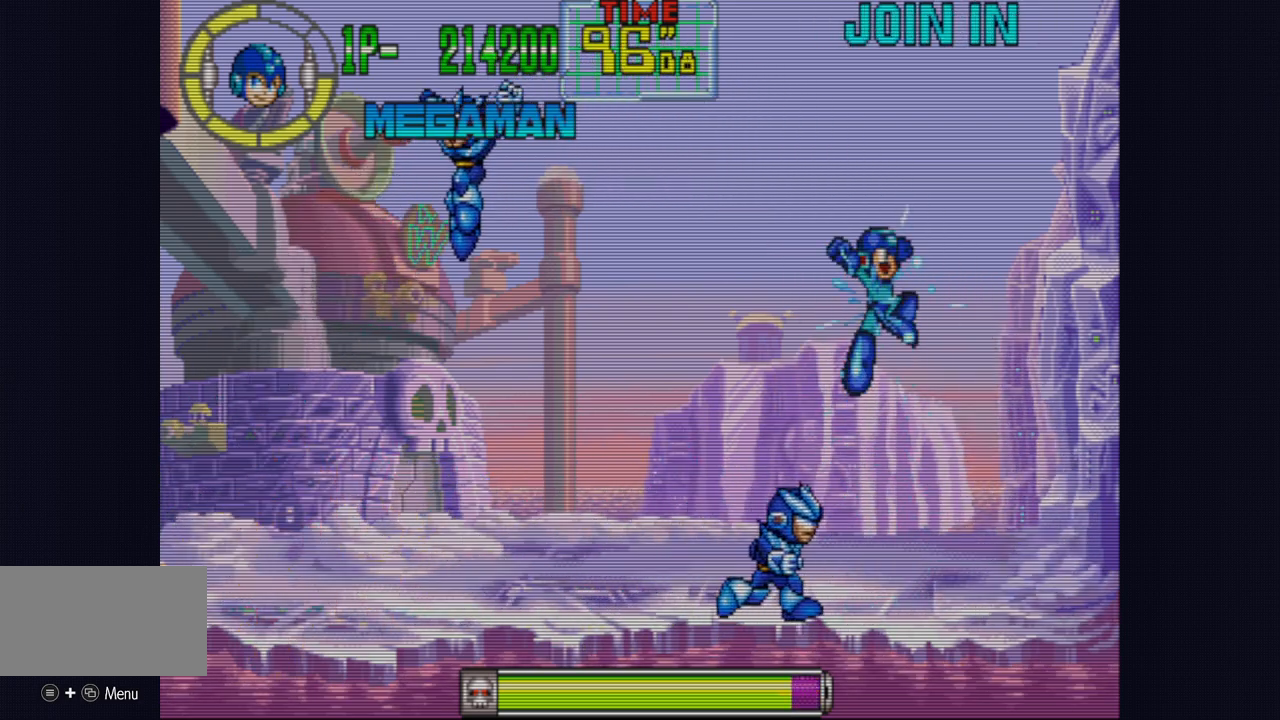
{"buttons": ["CROSS"], "left_stick": "center", "events": [[150, "CIRCLE", "up"]]}
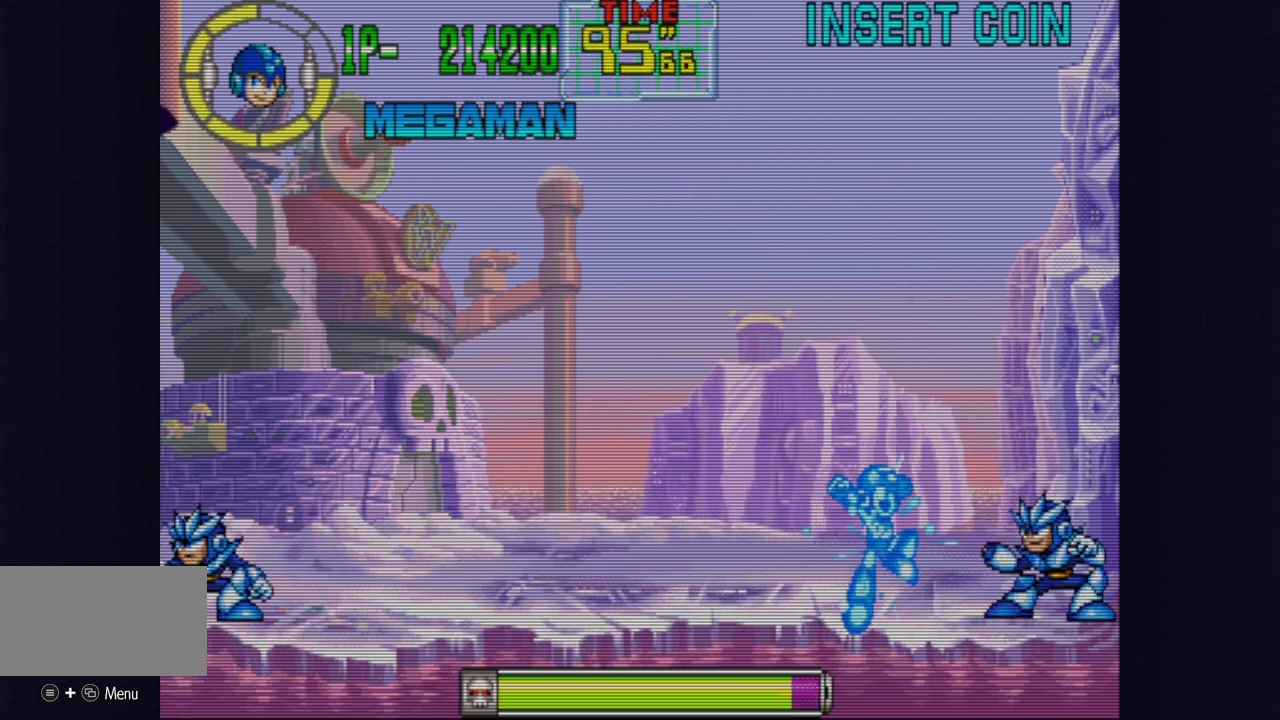
{"buttons": ["CROSS"], "left_stick": "center", "events": [[33, "left_stick", "right"], [183, "left_stick", "center"], [367, "left_stick", "left"], [433, "left_stick", "center"]]}
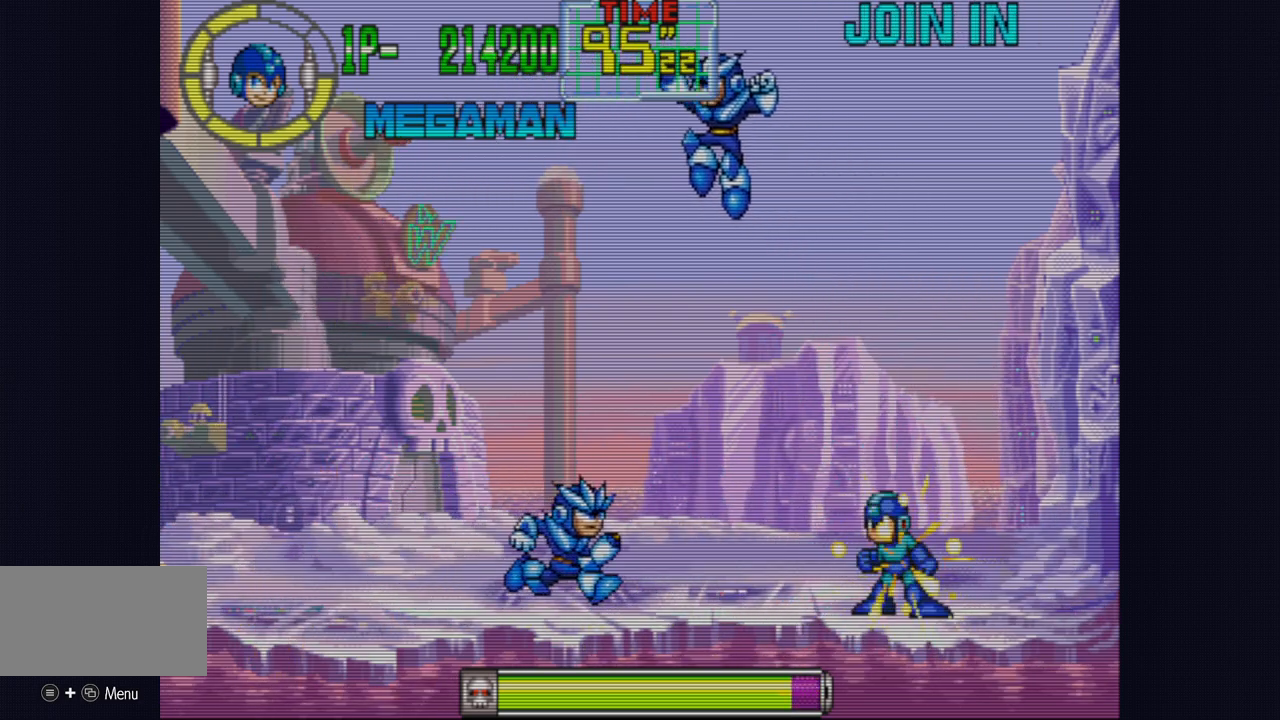
{"buttons": ["CROSS"], "left_stick": "center", "events": [[33, "CIRCLE", "down"], [317, "CIRCLE", "up"]]}
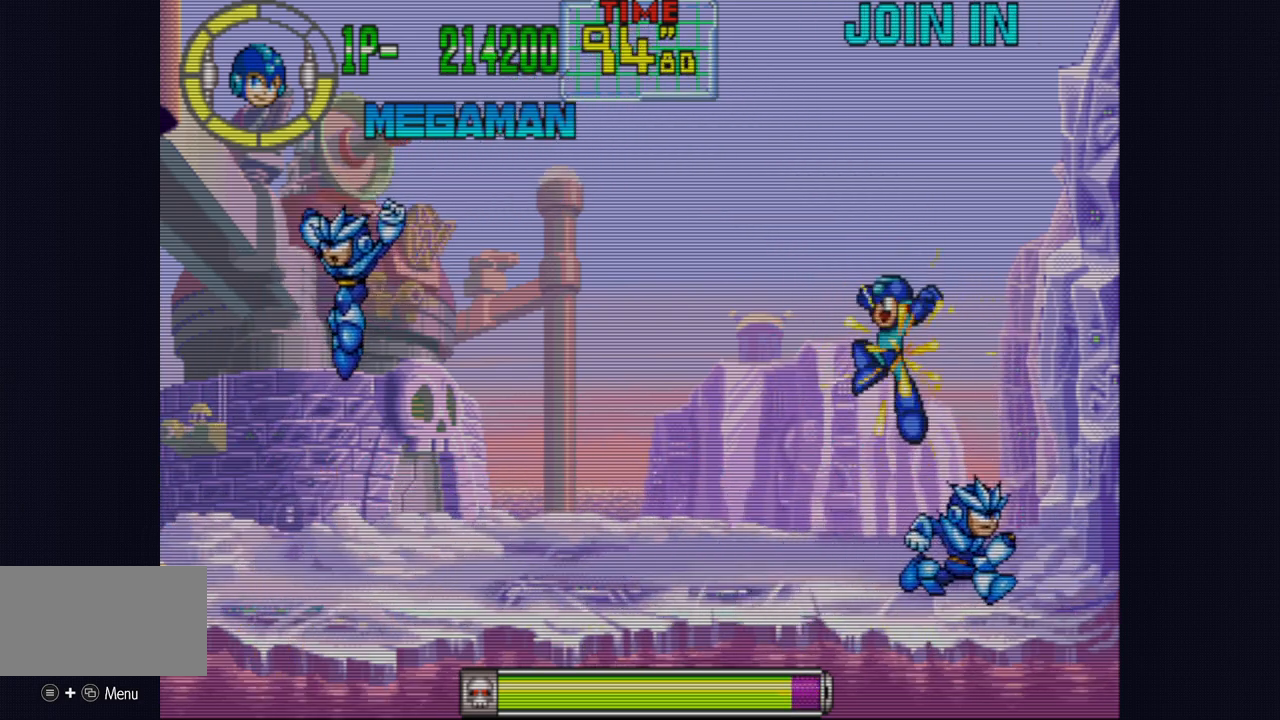
{"buttons": ["CROSS"], "left_stick": "center", "events": [[233, "CROSS", "up"], [317, "CROSS", "down"], [383, "CROSS", "up"], [467, "CROSS", "down"]]}
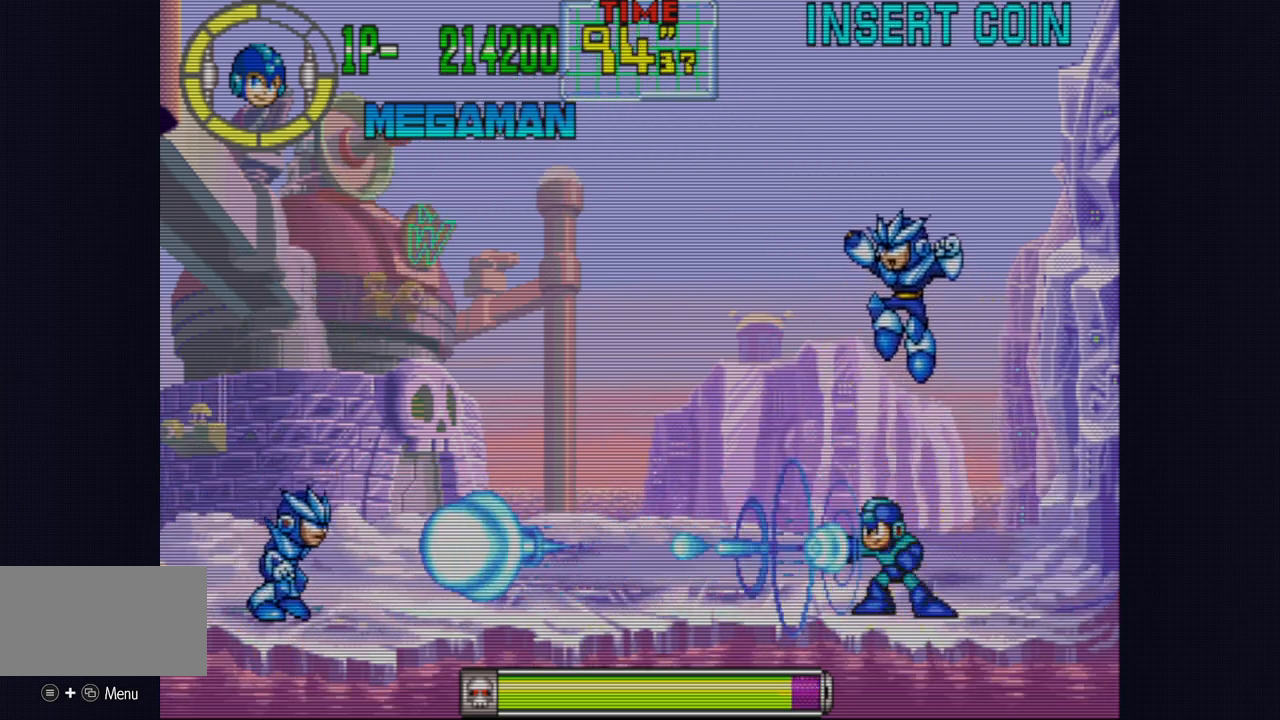
{"buttons": ["CROSS", "CIRCLE"], "left_stick": "center", "events": [[33, "CROSS", "up"], [100, "CROSS", "down"], [450, "CIRCLE", "down"]]}
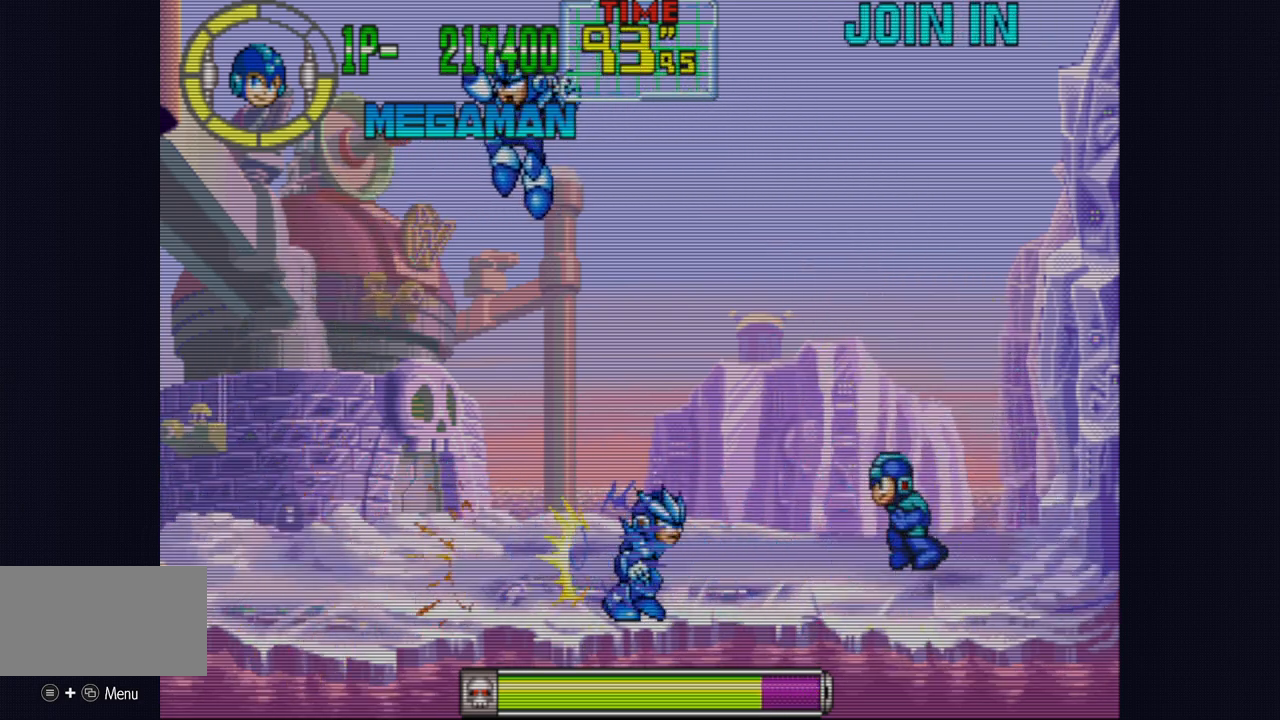
{"buttons": ["CROSS"], "left_stick": "center", "events": [[183, "CIRCLE", "up"]]}
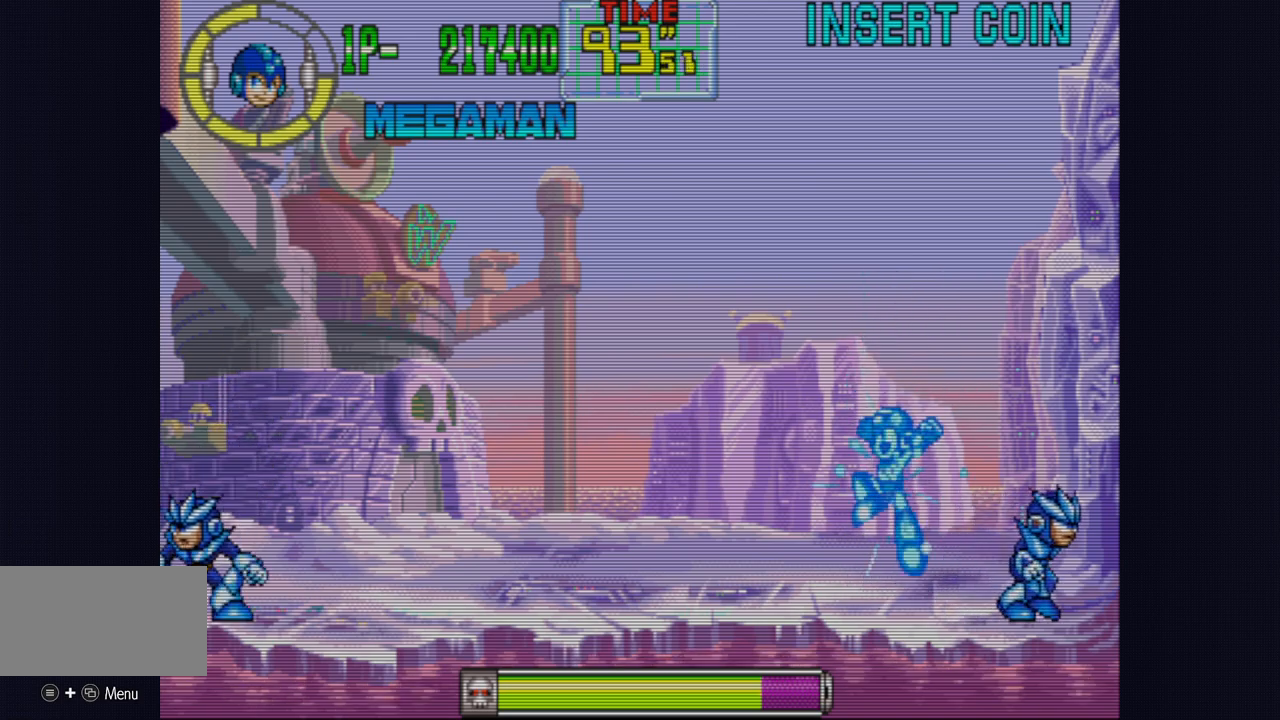
{"buttons": ["CROSS", "CIRCLE"], "left_stick": "center", "events": [[500, "CIRCLE", "down"]]}
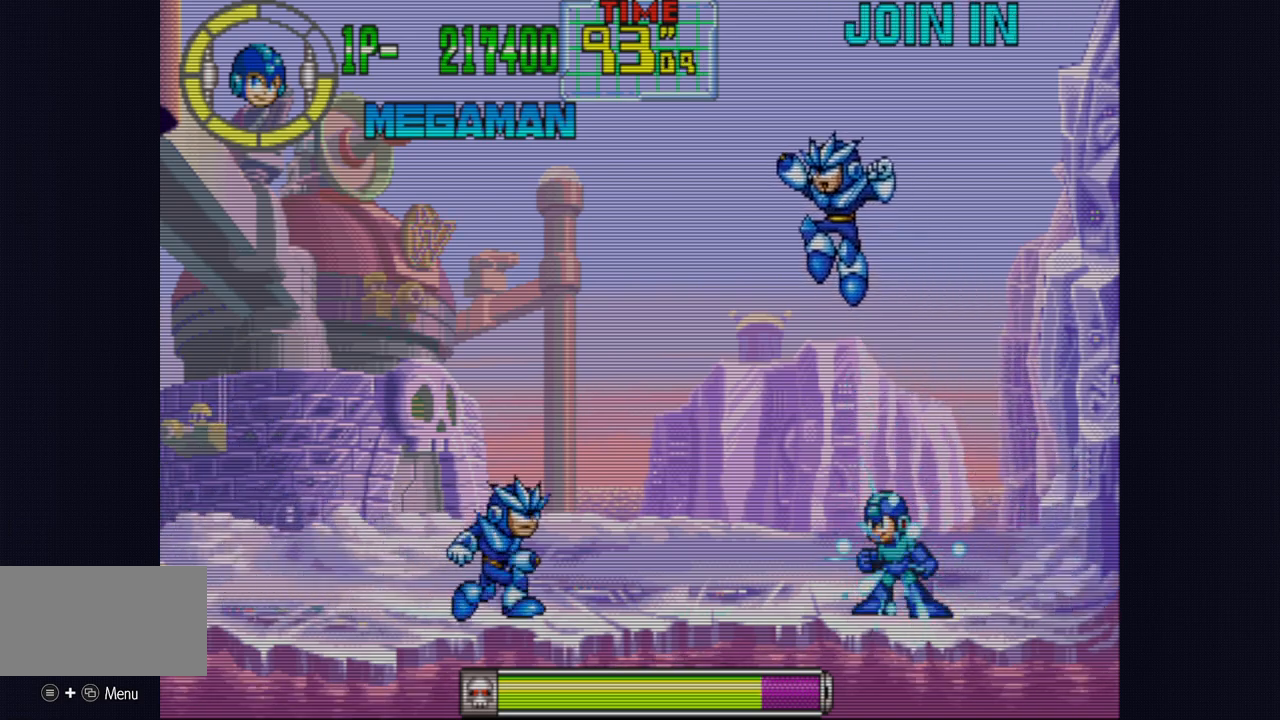
{"buttons": ["CROSS"], "left_stick": "center", "events": [[233, "CIRCLE", "up"]]}
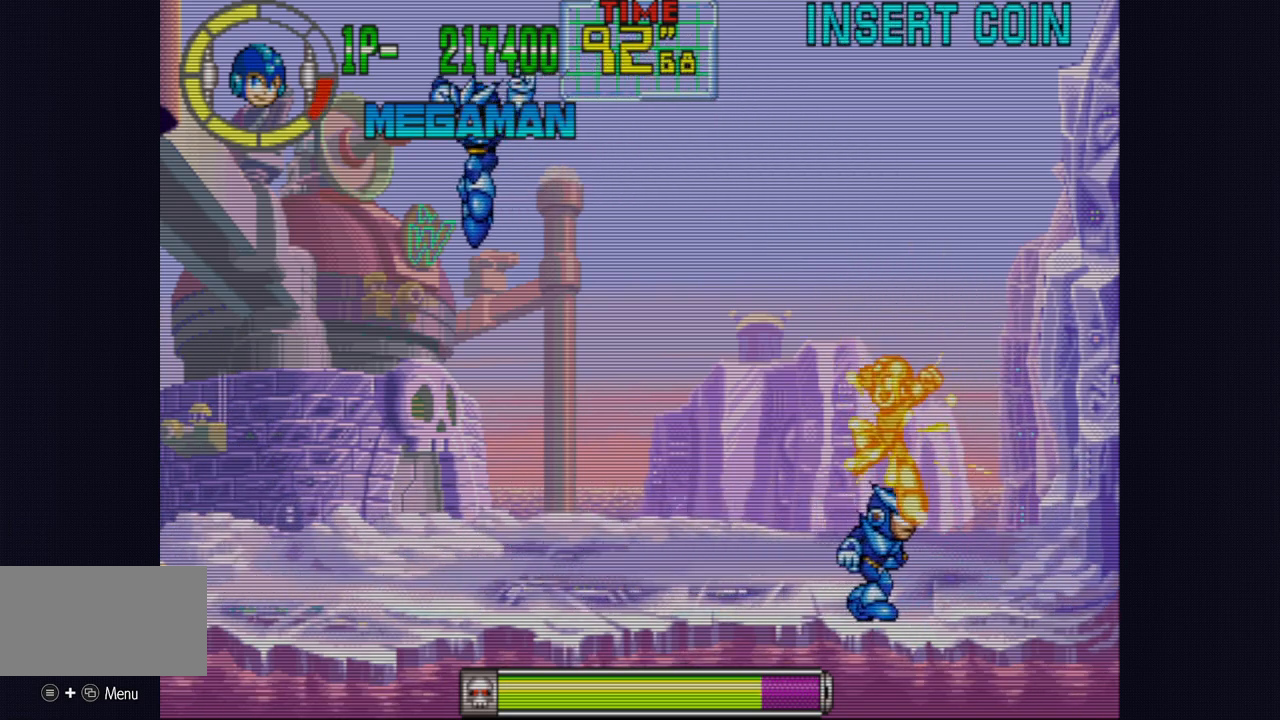
{"buttons": ["CROSS"], "left_stick": "center", "events": [[400, "CROSS", "up"], [467, "CROSS", "down"]]}